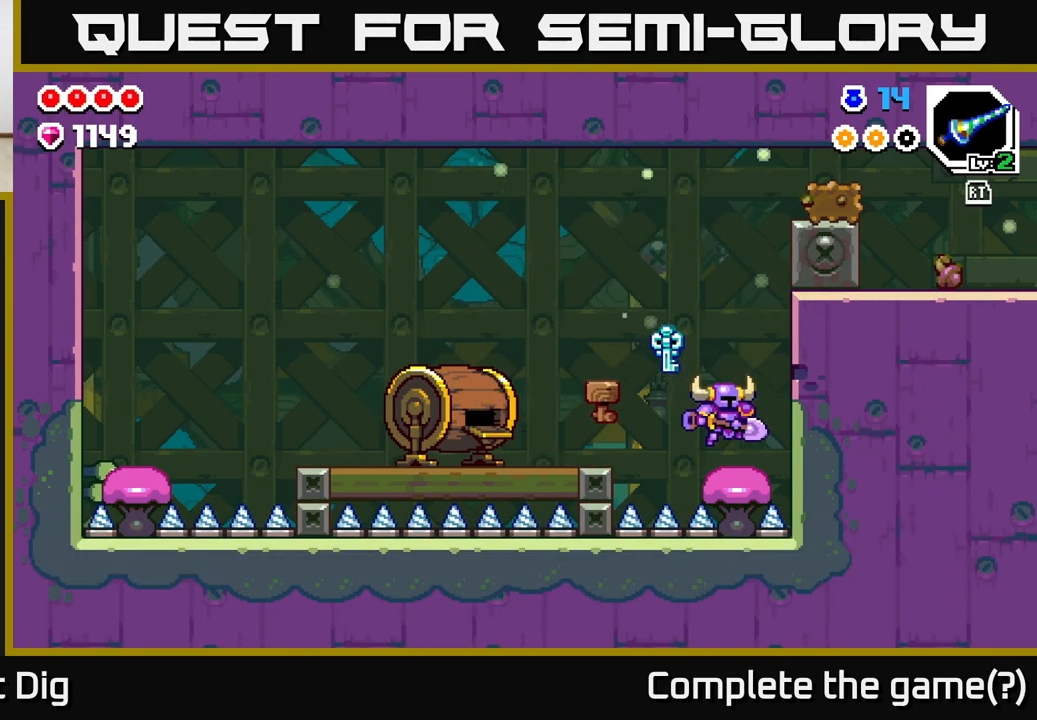
Gameplay with a controller (Xbox layout); each line is a JSON object with the inputs held at the frame after it. "events" lists button and stick changes between this image and that frame as [ms after this image, input, new state], when the widget could be followed in between.
{"buttons": ["X"], "left_stick": "right", "right_stick": "center", "events": [[400, "X", "down"], [417, "A", "up"]]}
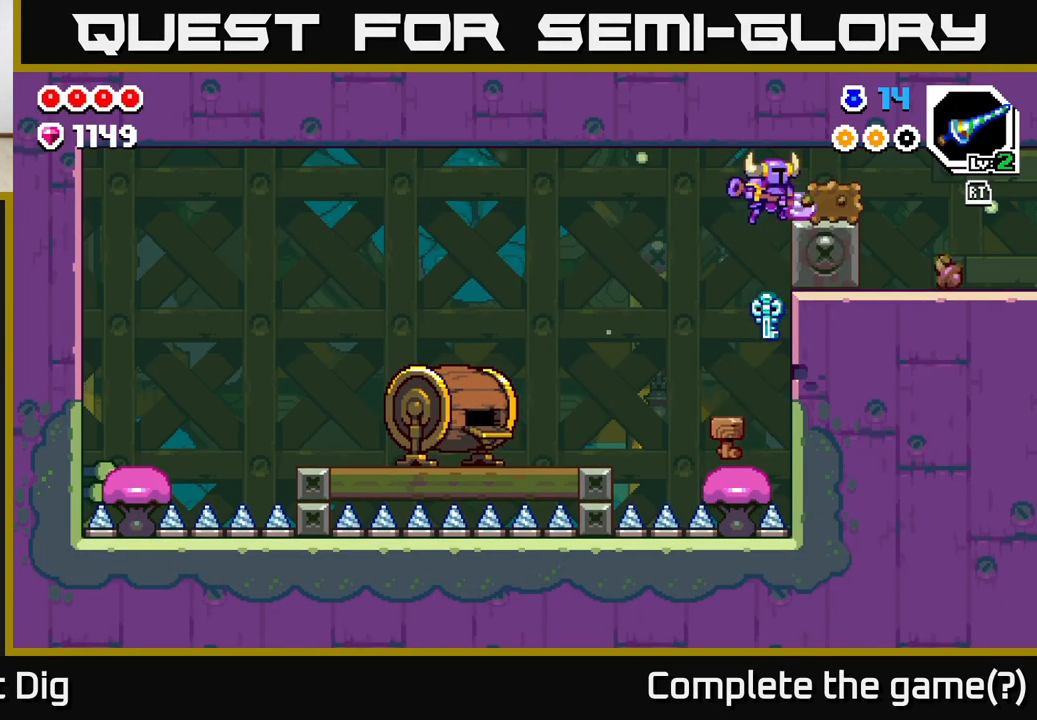
{"buttons": [], "left_stick": "right", "right_stick": "center", "events": [[17, "X", "up"]]}
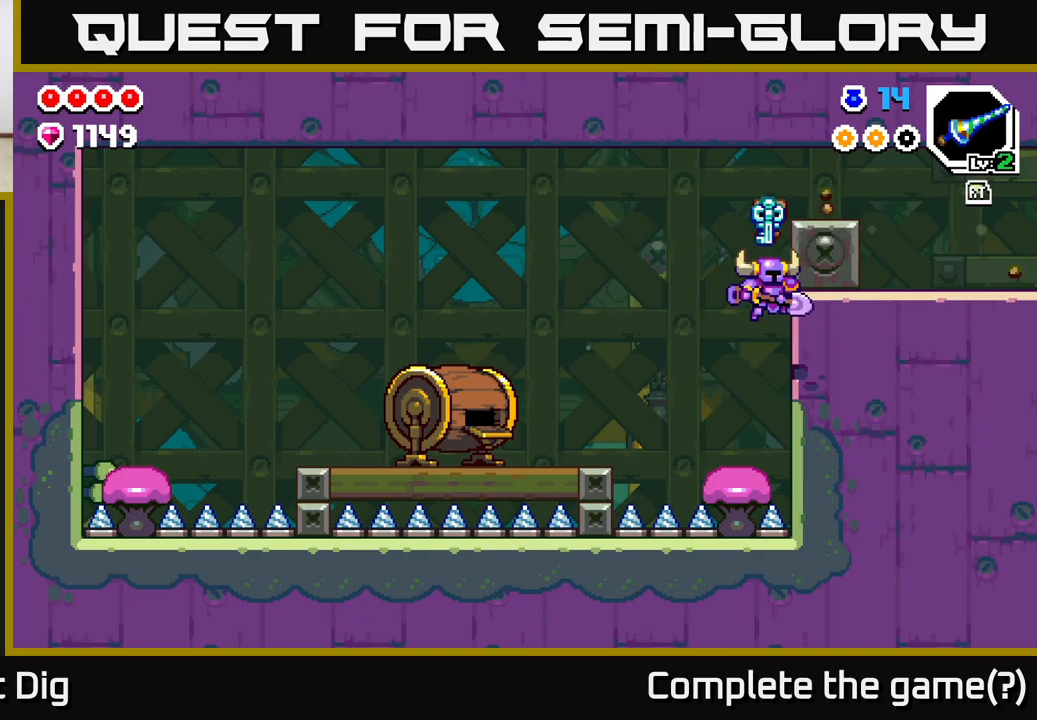
{"buttons": ["A"], "left_stick": "up-right", "right_stick": "center", "events": [[67, "left_stick", "center"], [233, "A", "down"], [417, "left_stick", "up-right"]]}
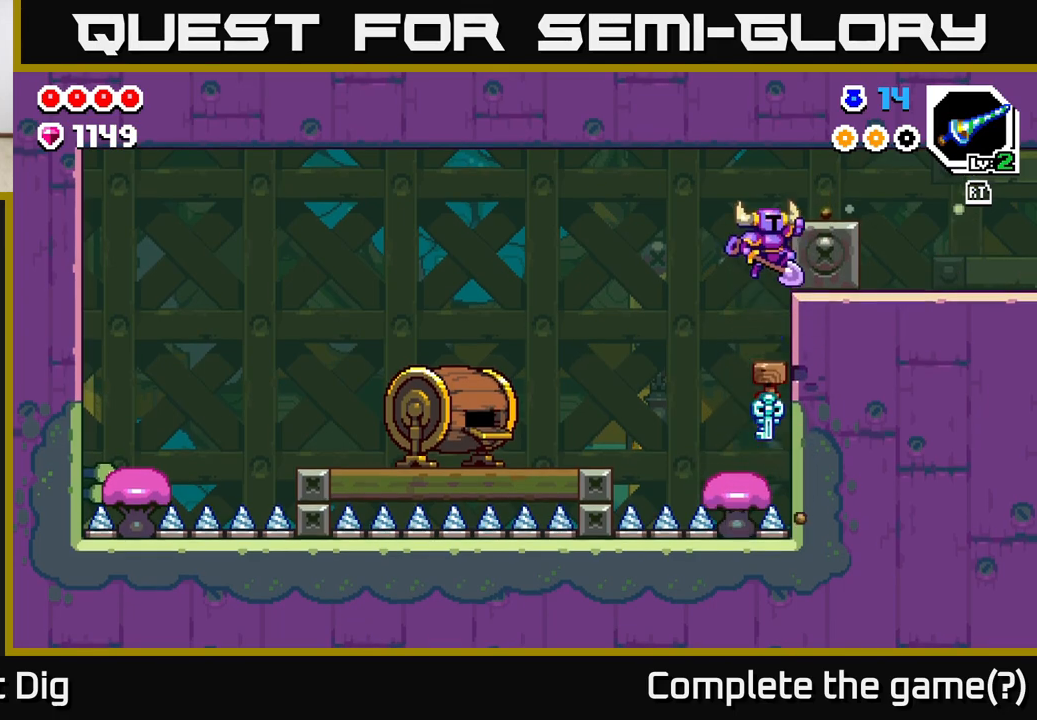
{"buttons": [], "left_stick": "up-right", "right_stick": "center", "events": [[400, "A", "up"]]}
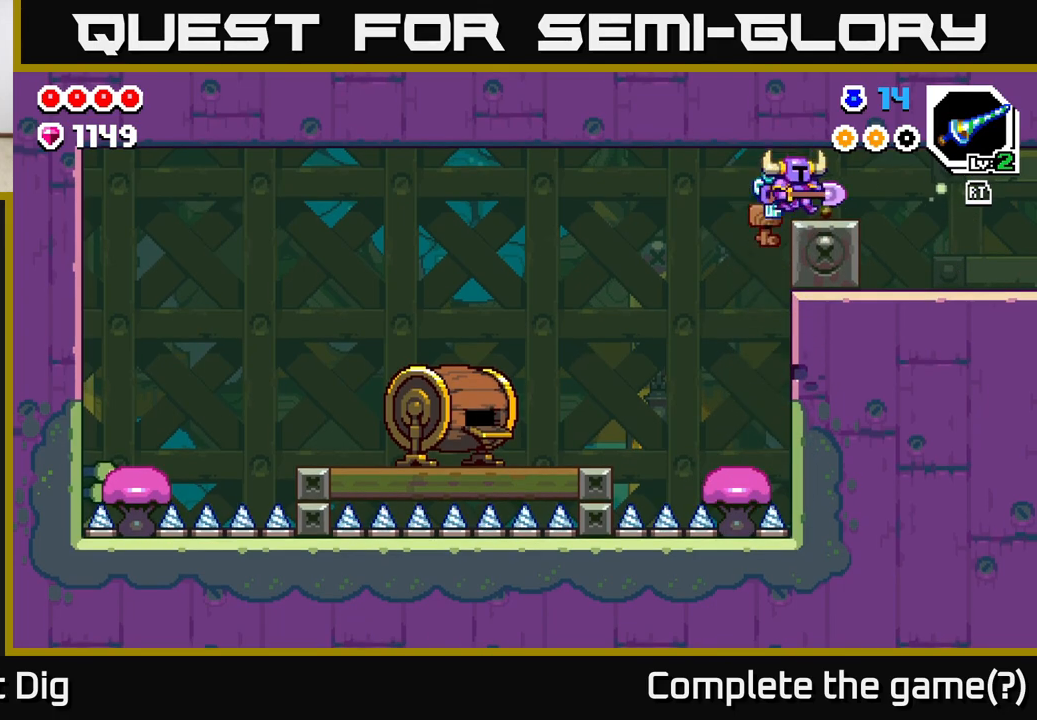
{"buttons": [], "left_stick": "left", "right_stick": "center", "events": [[283, "left_stick", "left"]]}
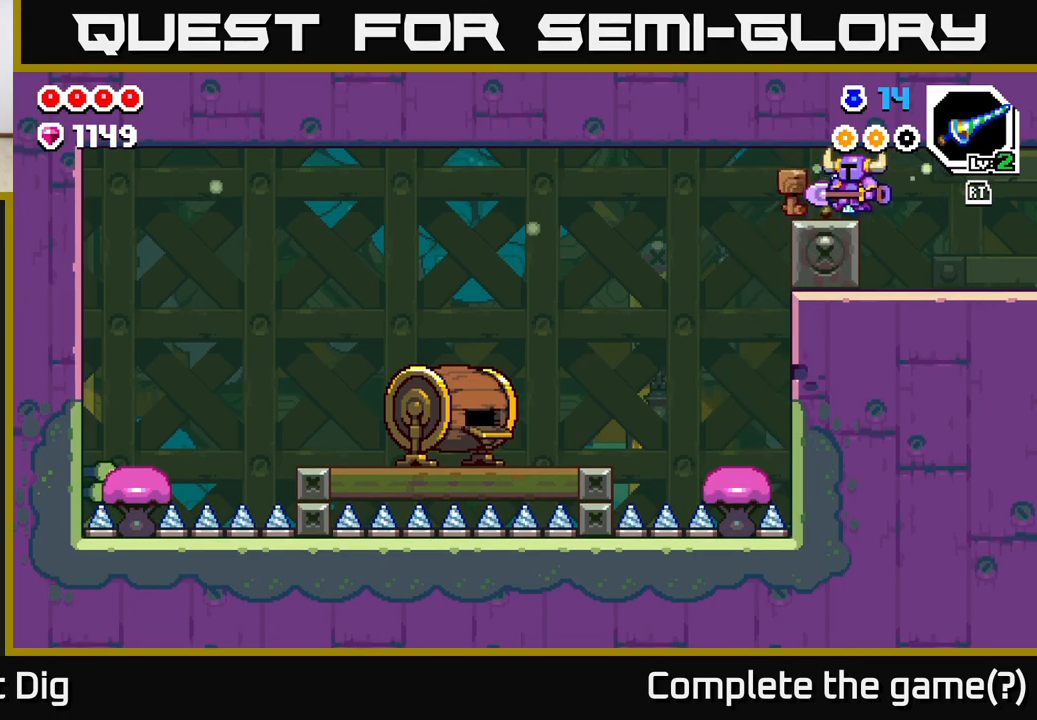
{"buttons": [], "left_stick": "right", "right_stick": "center", "events": [[450, "left_stick", "right"]]}
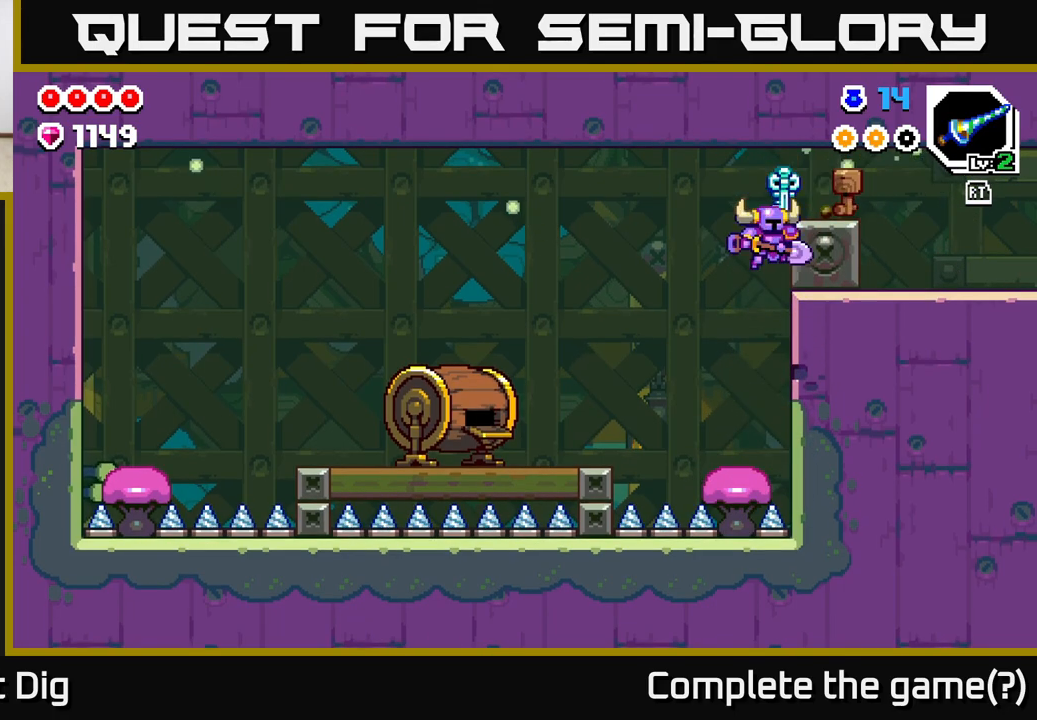
{"buttons": [], "left_stick": "center", "right_stick": "center", "events": [[100, "X", "down"], [100, "left_stick", "center"], [217, "X", "up"], [333, "left_stick", "left"], [500, "left_stick", "center"]]}
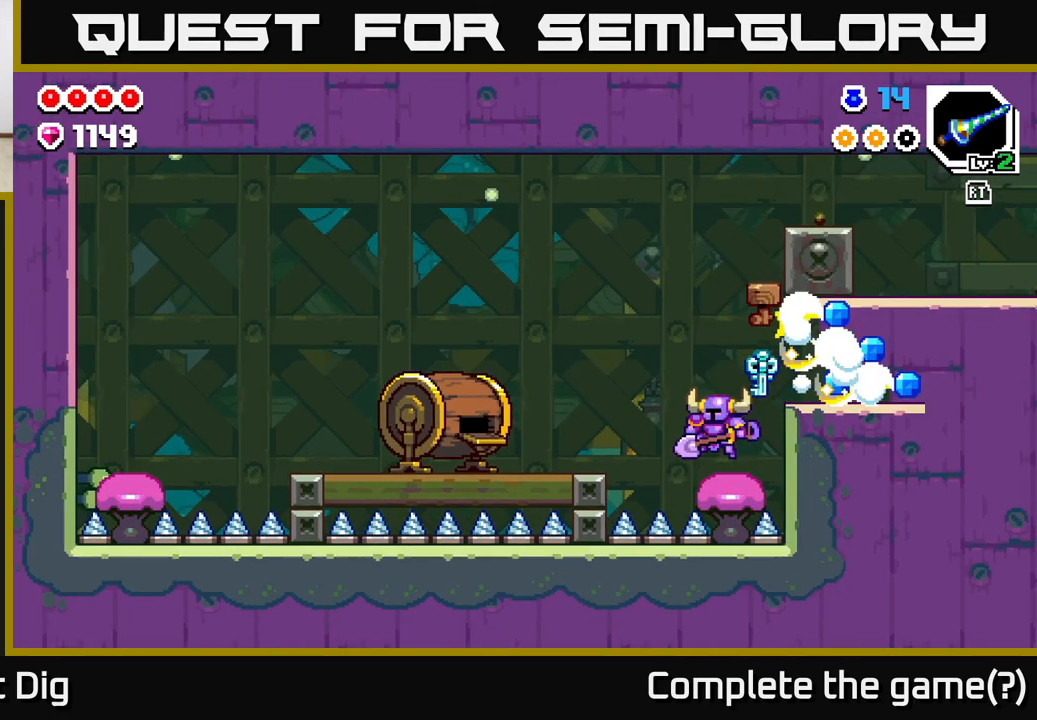
{"buttons": [], "left_stick": "right", "right_stick": "center", "events": [[217, "left_stick", "right"], [350, "left_stick", "center"], [433, "left_stick", "right"]]}
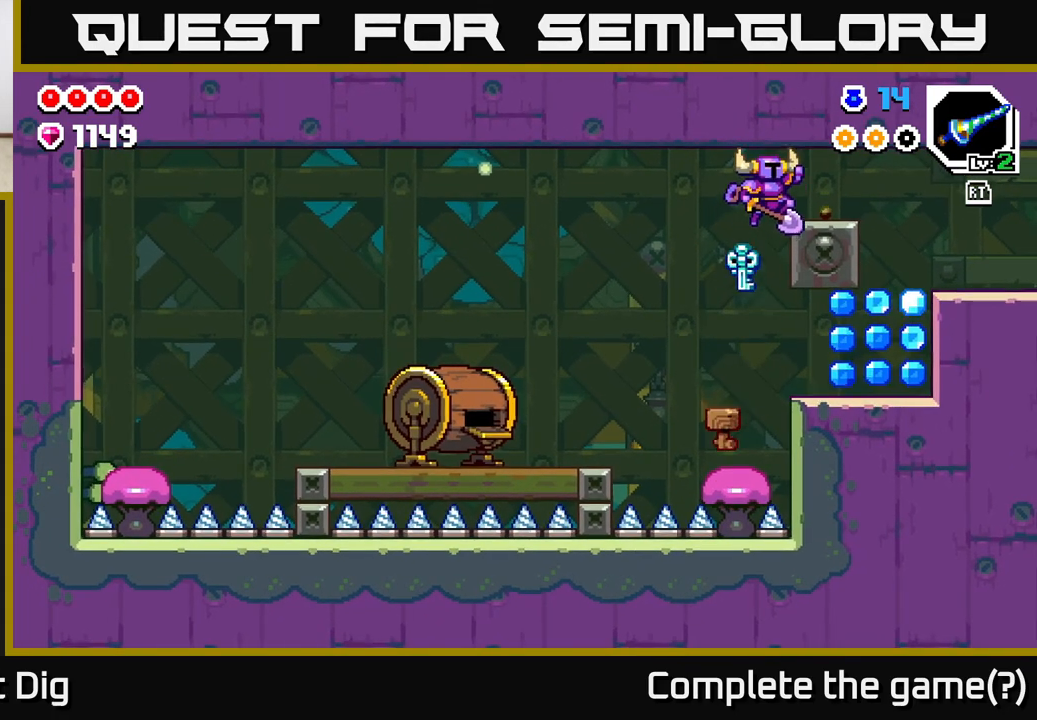
{"buttons": [], "left_stick": "right", "right_stick": "center", "events": []}
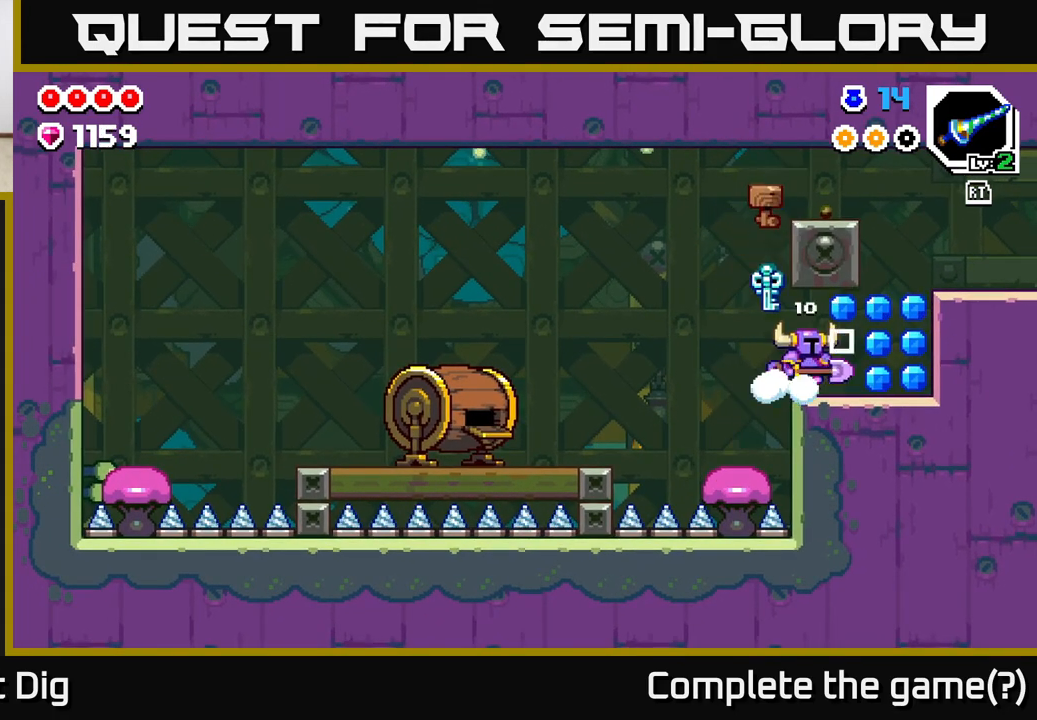
{"buttons": ["A"], "left_stick": "right", "right_stick": "center", "events": [[33, "A", "down"], [133, "A", "up"], [400, "A", "down"]]}
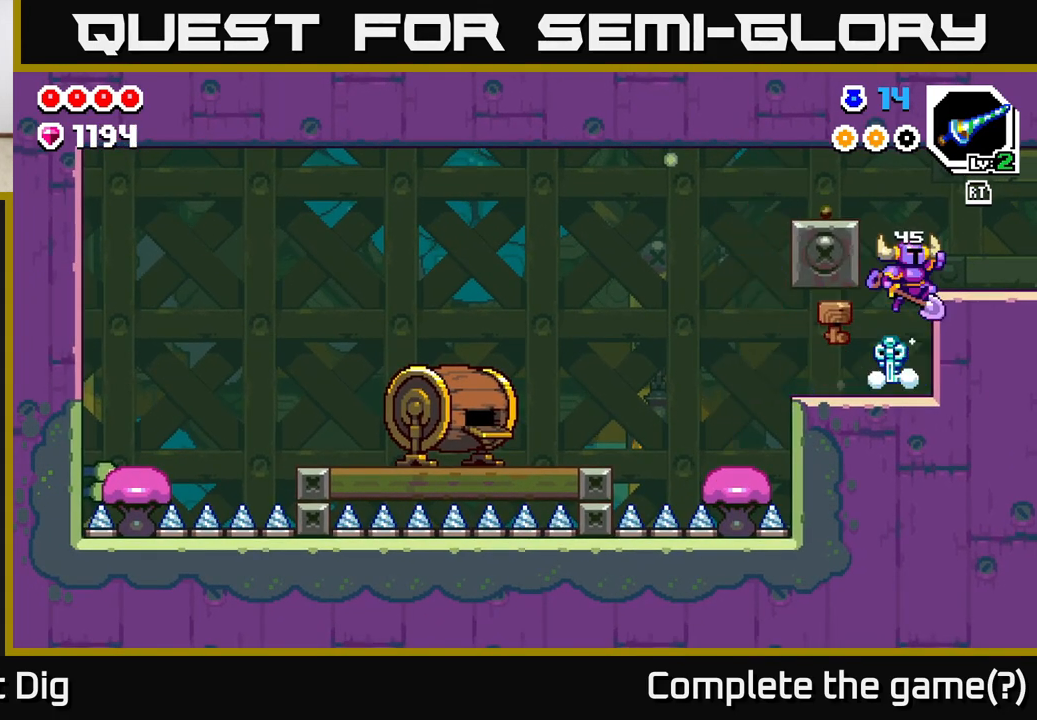
{"buttons": [], "left_stick": "right", "right_stick": "center", "events": [[33, "A", "up"]]}
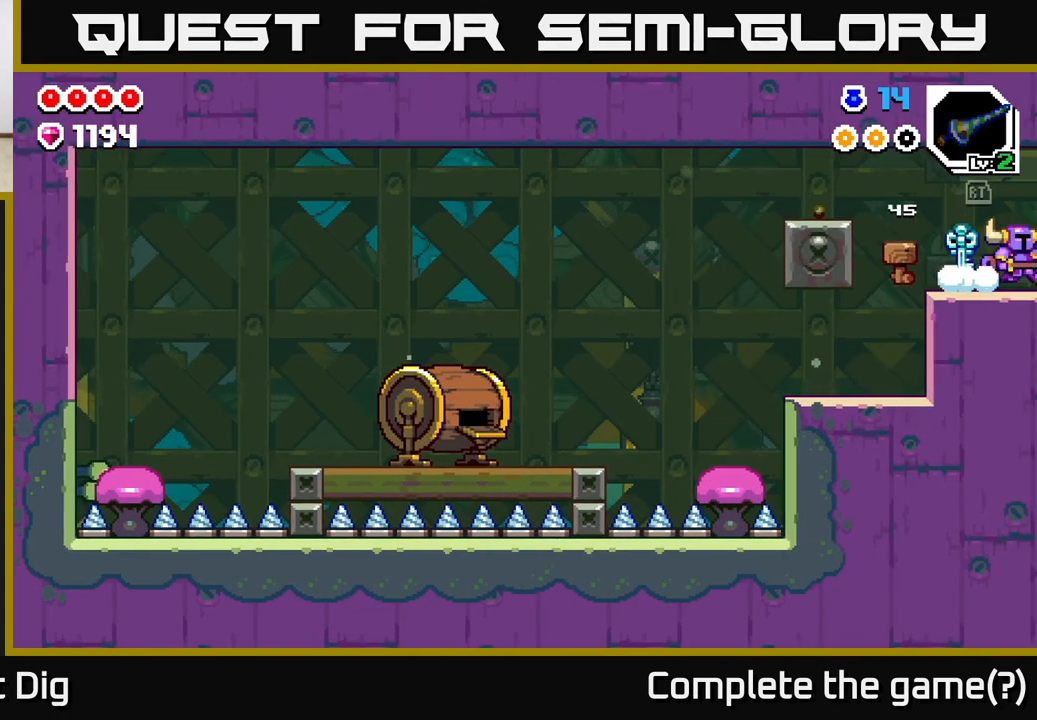
{"buttons": [], "left_stick": "right", "right_stick": "center", "events": [[250, "left_stick", "center"], [467, "left_stick", "right"]]}
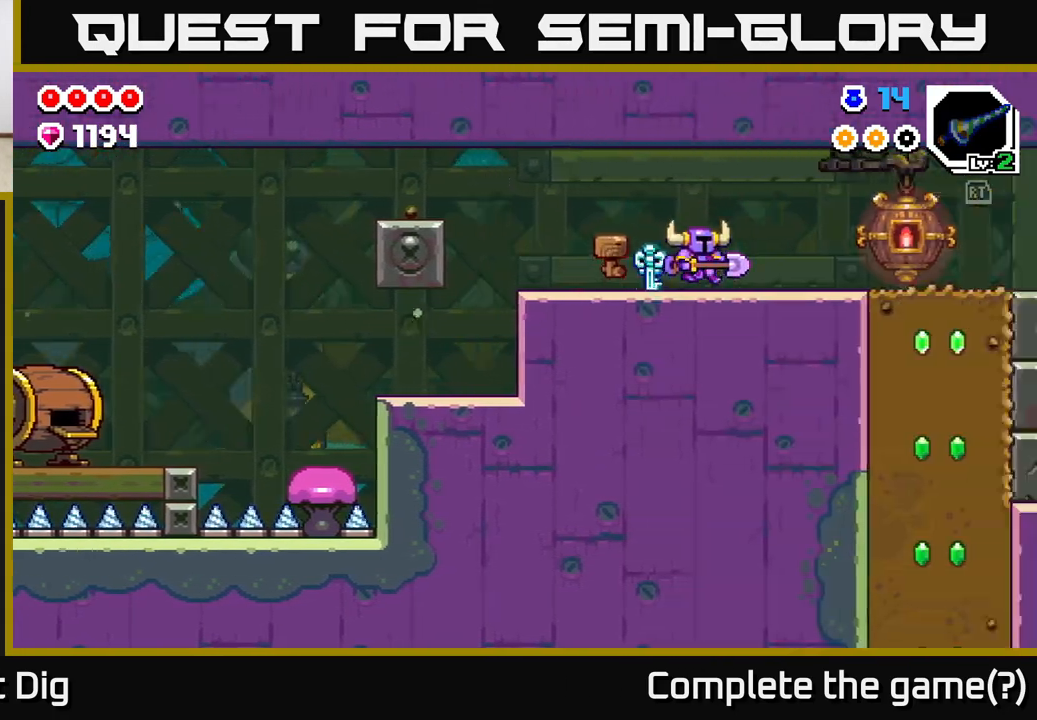
{"buttons": [], "left_stick": "right", "right_stick": "center", "events": []}
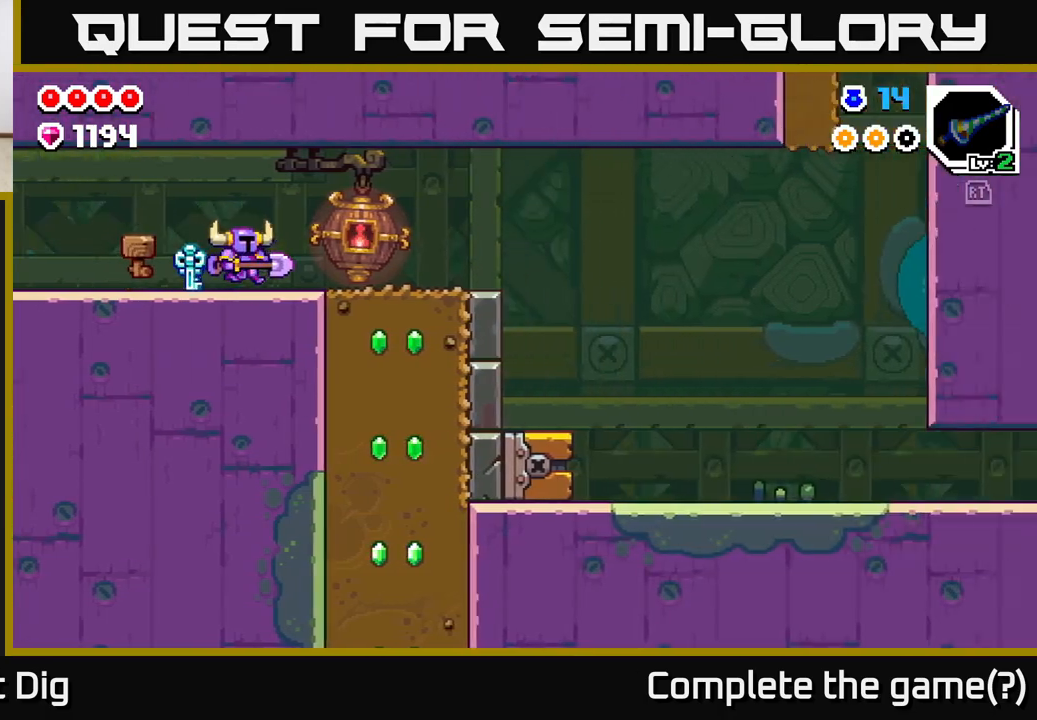
{"buttons": [], "left_stick": "right", "right_stick": "center", "events": []}
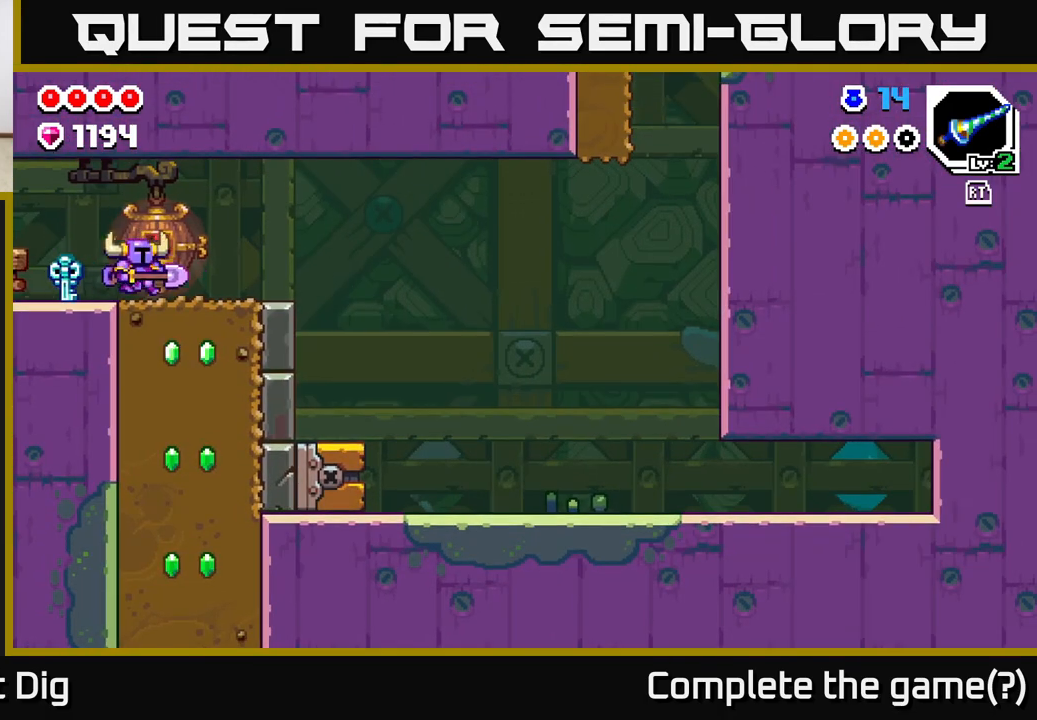
{"buttons": [], "left_stick": "down", "right_stick": "center", "events": [[150, "left_stick", "down"], [183, "X", "down"], [283, "X", "up"], [383, "X", "down"], [467, "X", "up"]]}
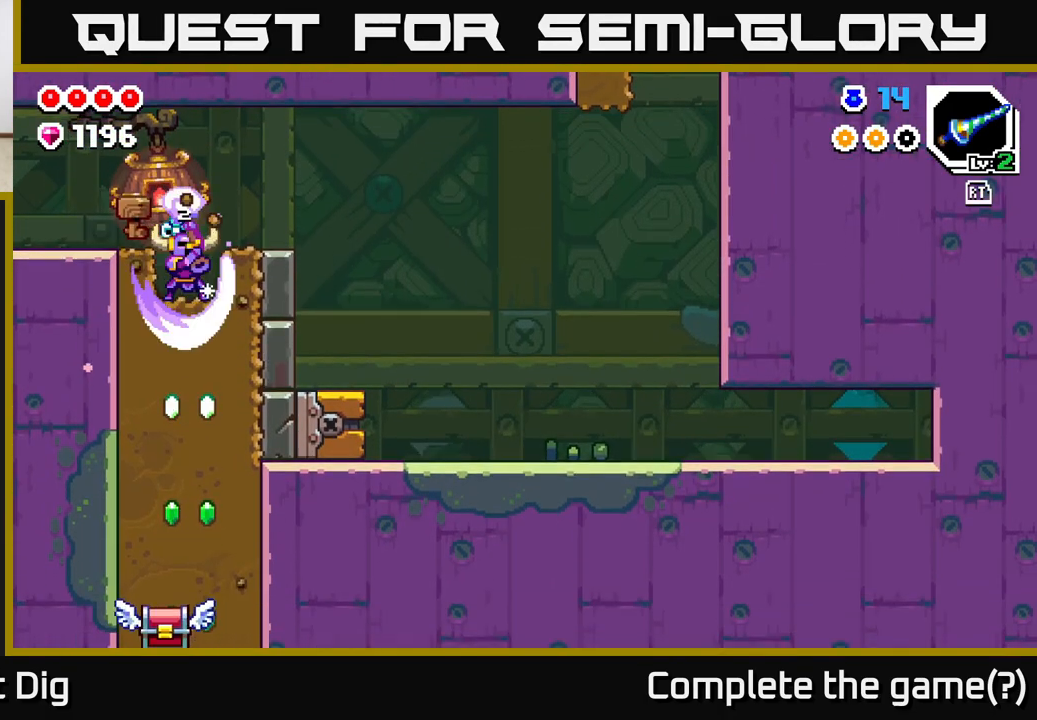
{"buttons": ["X"], "left_stick": "down", "right_stick": "center", "events": [[67, "X", "down"], [167, "X", "up"], [250, "X", "down"], [350, "X", "up"], [433, "X", "down"]]}
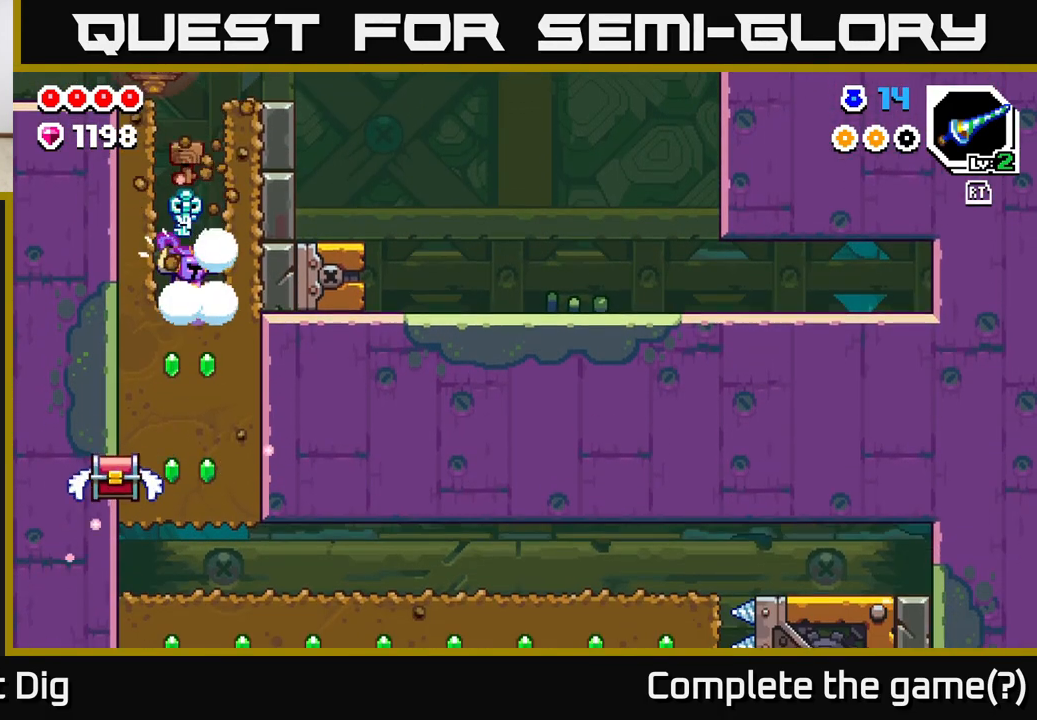
{"buttons": ["X"], "left_stick": "down", "right_stick": "center", "events": [[33, "X", "up"], [117, "X", "down"], [217, "X", "up"], [300, "X", "down"], [383, "X", "up"], [467, "X", "down"]]}
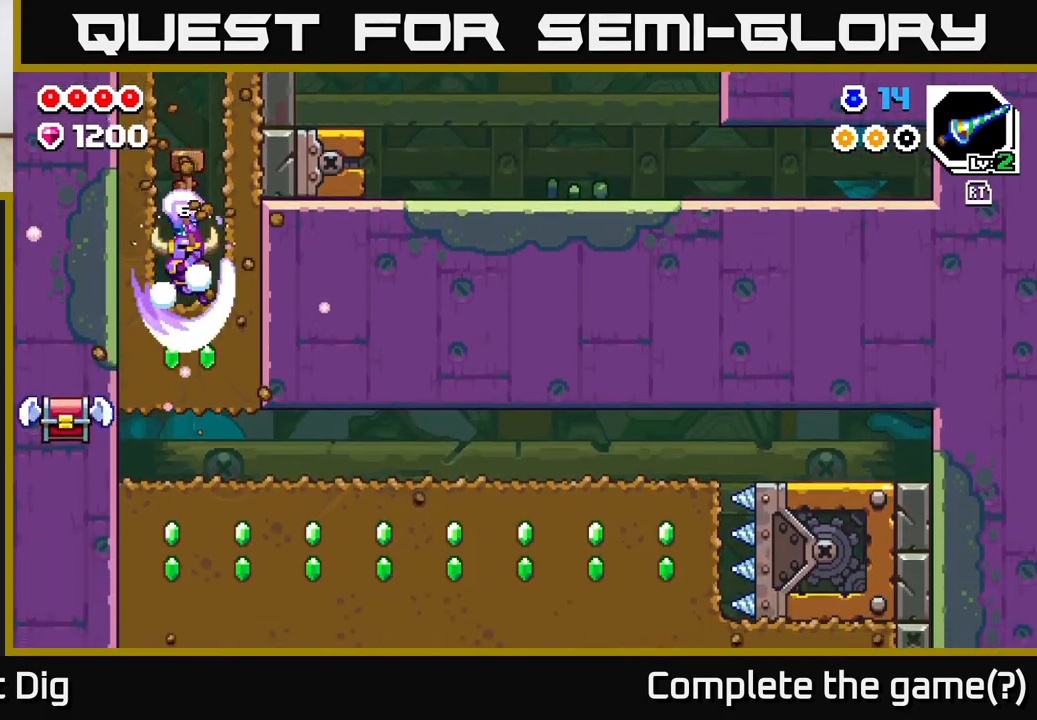
{"buttons": [], "left_stick": "down-left", "right_stick": "center", "events": [[83, "X", "up"], [100, "left_stick", "down-left"], [283, "X", "down"], [383, "X", "up"]]}
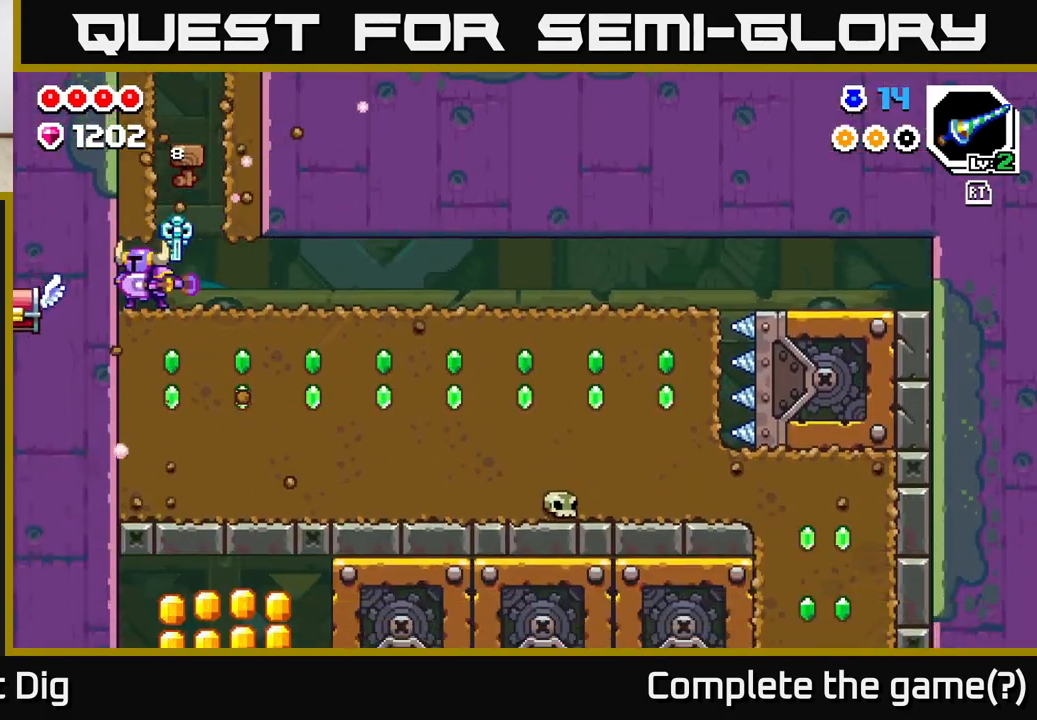
{"buttons": [], "left_stick": "center", "right_stick": "center", "events": [[17, "X", "down"], [117, "X", "up"], [133, "left_stick", "left"], [267, "X", "down"], [317, "X", "up"], [400, "left_stick", "center"]]}
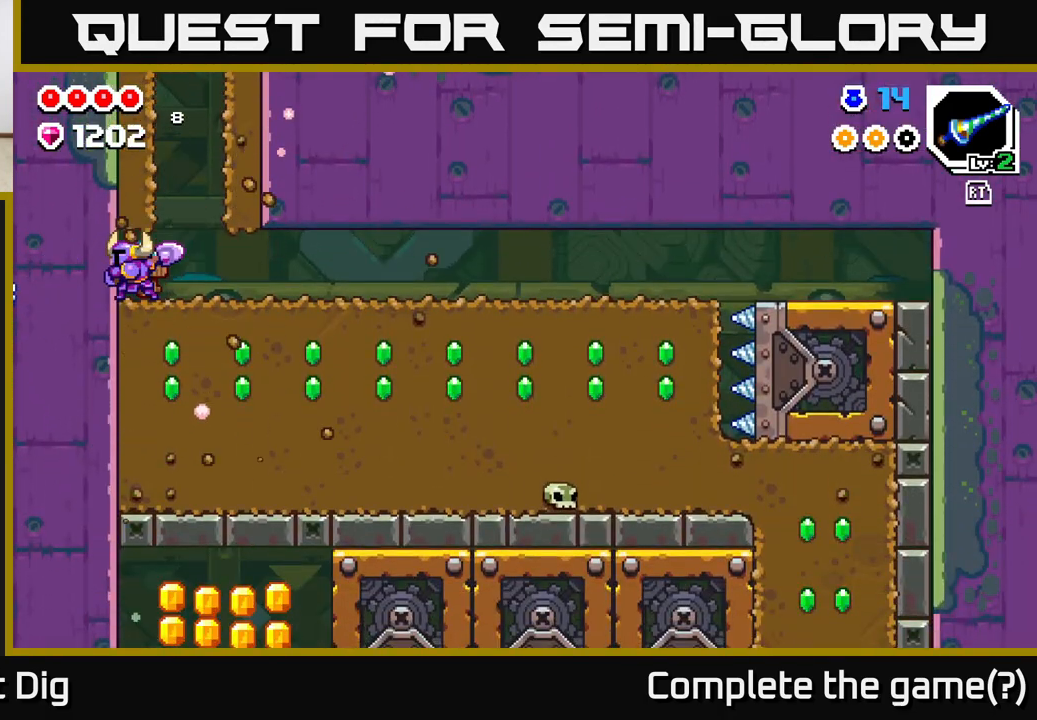
{"buttons": ["X"], "left_stick": "down", "right_stick": "center", "events": [[117, "left_stick", "right"], [317, "left_stick", "down"], [400, "X", "down"]]}
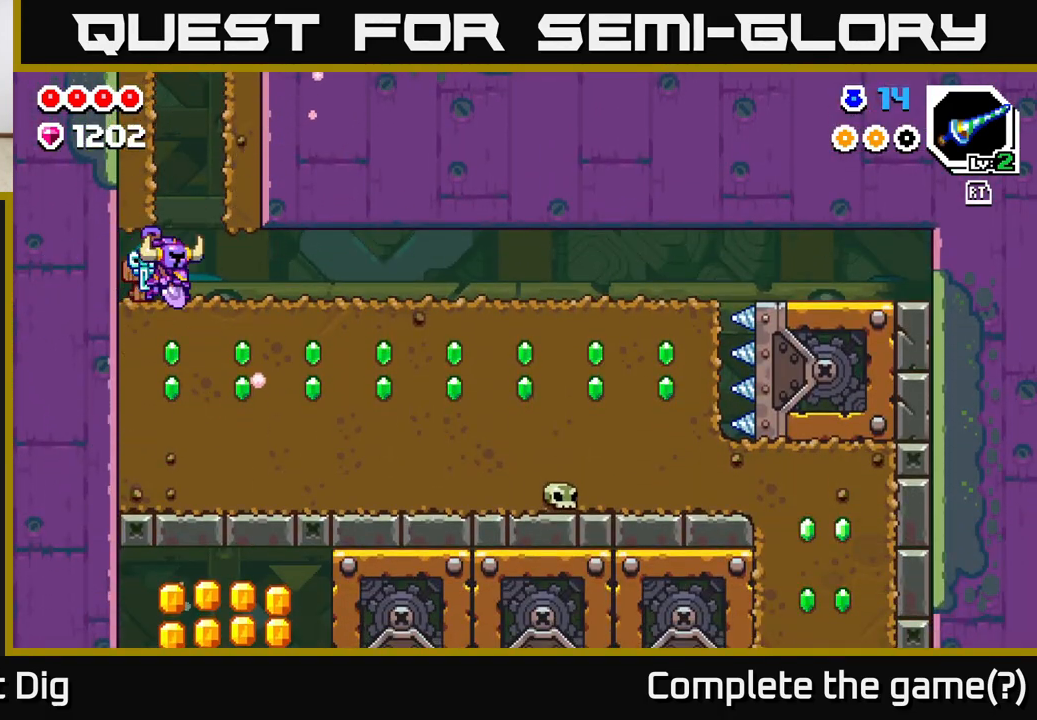
{"buttons": ["X"], "left_stick": "right", "right_stick": "center", "events": [[17, "X", "up"], [83, "X", "down"], [200, "X", "up"], [250, "left_stick", "right"], [283, "X", "down"], [383, "X", "up"], [467, "X", "down"]]}
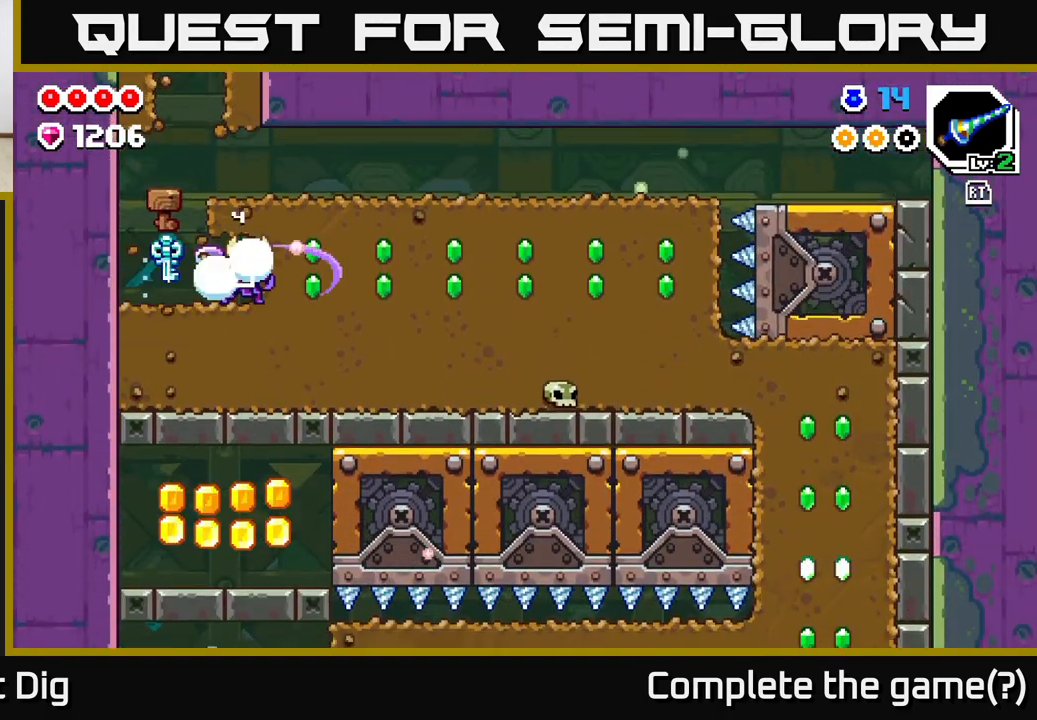
{"buttons": [], "left_stick": "left", "right_stick": "center", "events": [[67, "X", "up"], [150, "X", "down"], [250, "X", "up"], [333, "X", "down"], [433, "X", "up"], [433, "left_stick", "left"]]}
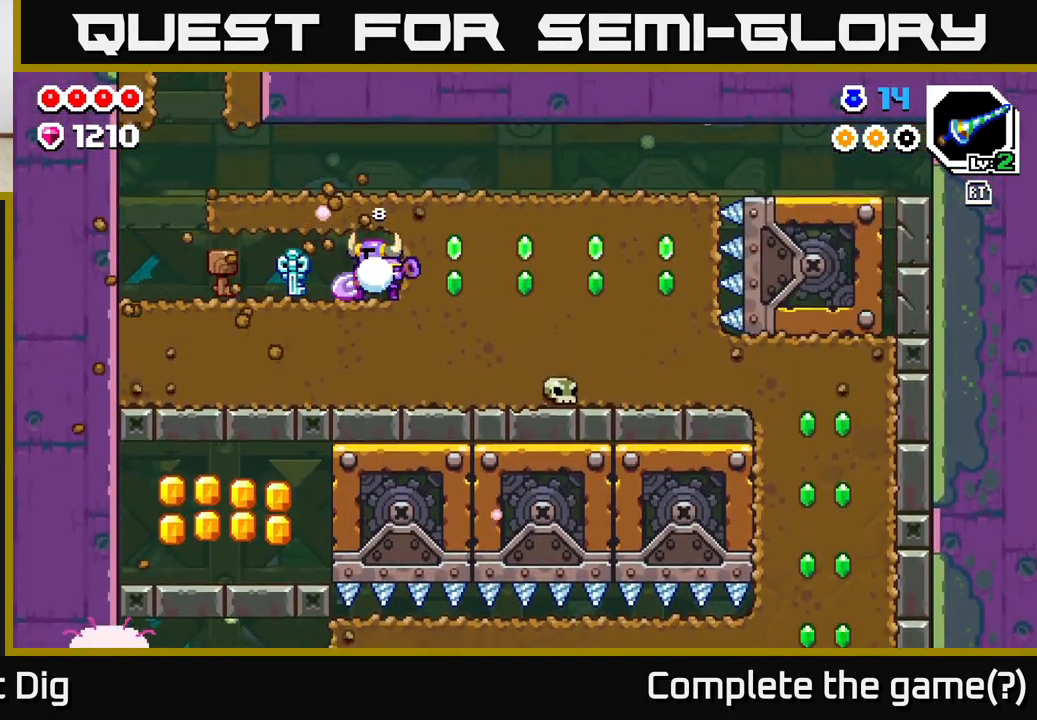
{"buttons": [], "left_stick": "left", "right_stick": "center", "events": []}
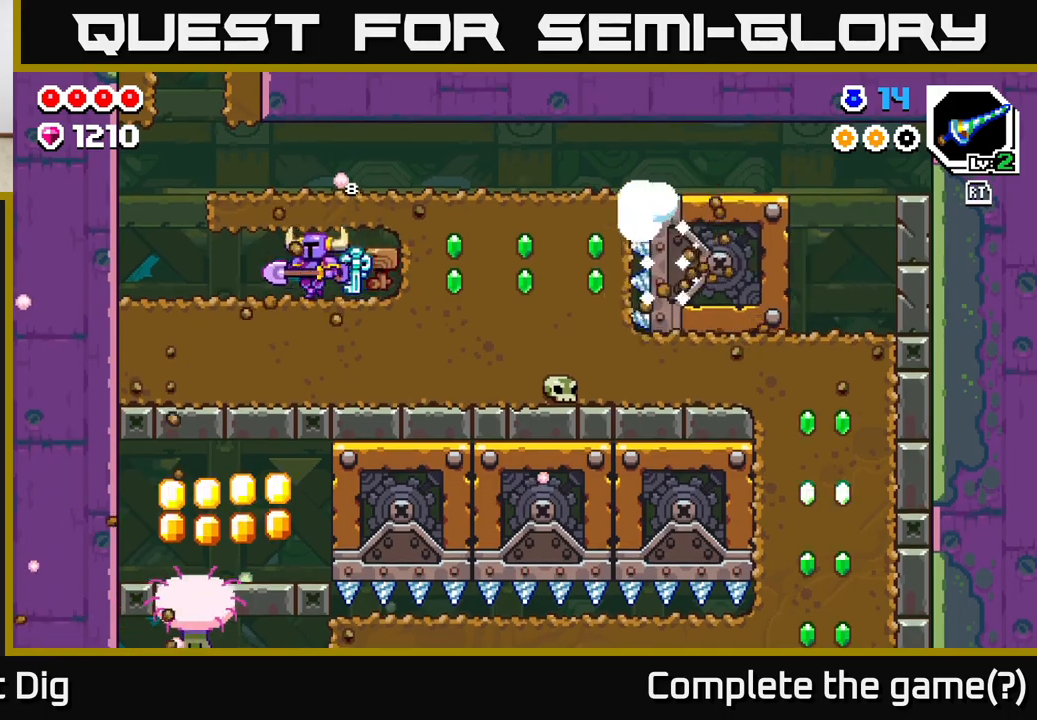
{"buttons": [], "left_stick": "left", "right_stick": "center", "events": []}
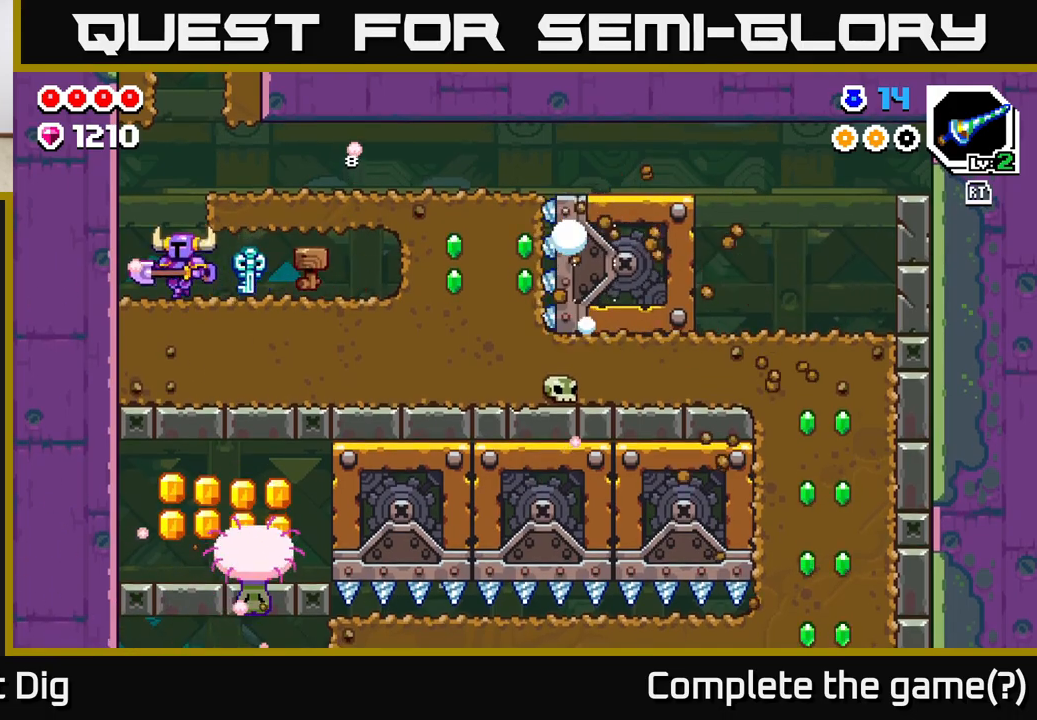
{"buttons": [], "left_stick": "right", "right_stick": "center", "events": [[83, "A", "down"], [83, "left_stick", "right"], [250, "A", "up"]]}
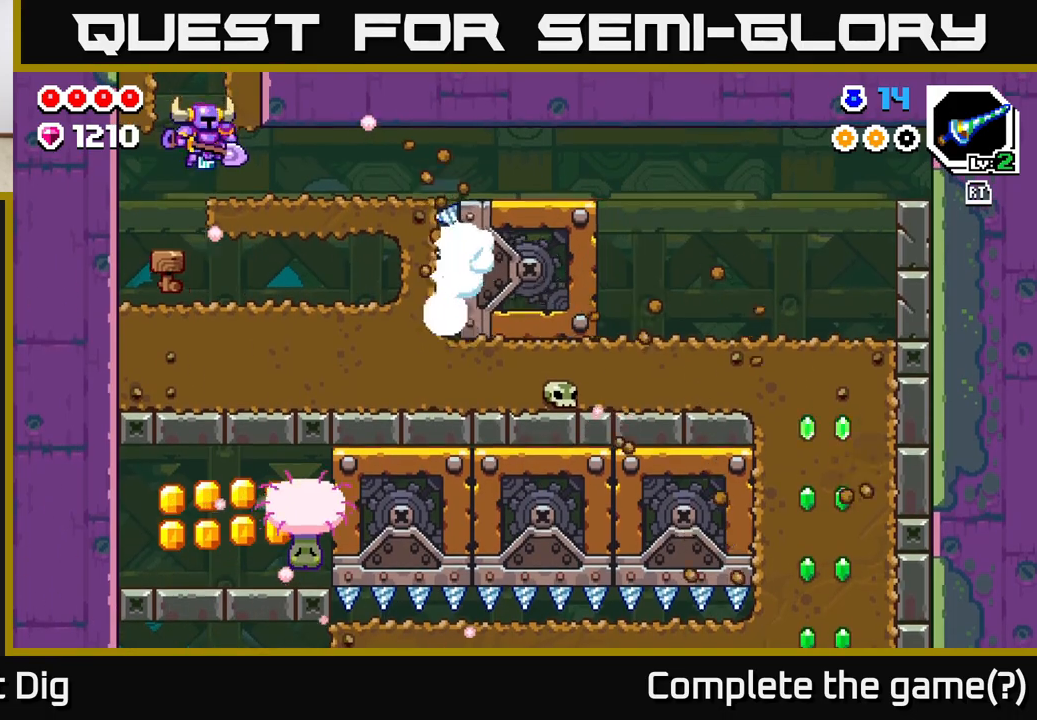
{"buttons": ["A"], "left_stick": "right", "right_stick": "center", "events": [[450, "A", "down"]]}
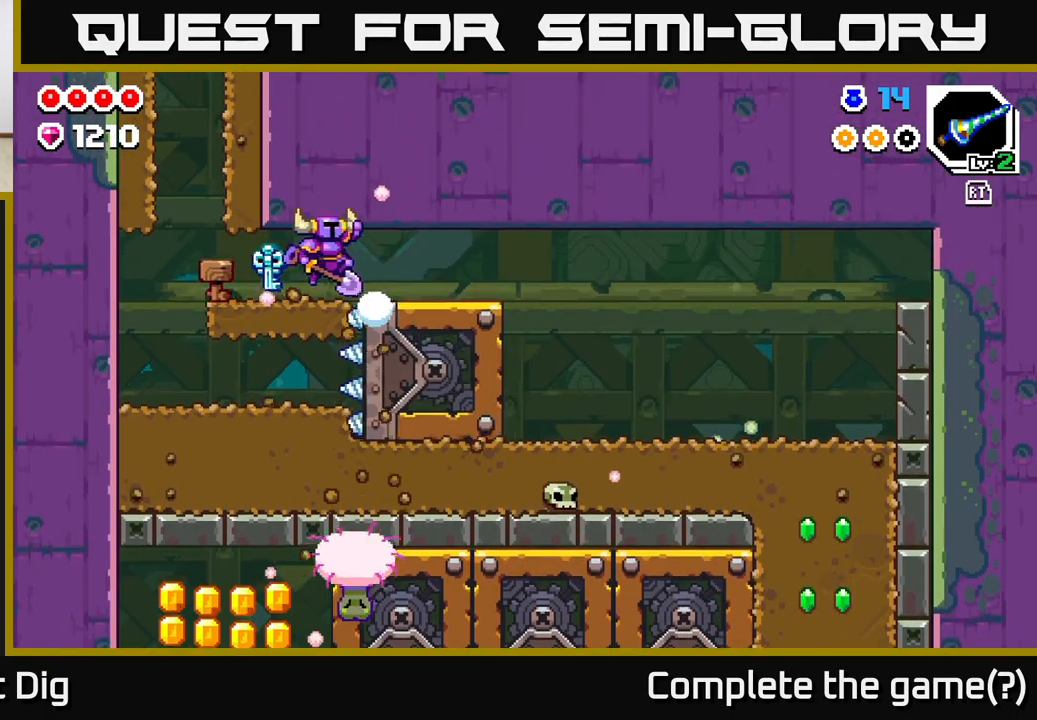
{"buttons": [], "left_stick": "right", "right_stick": "center", "events": [[100, "A", "up"]]}
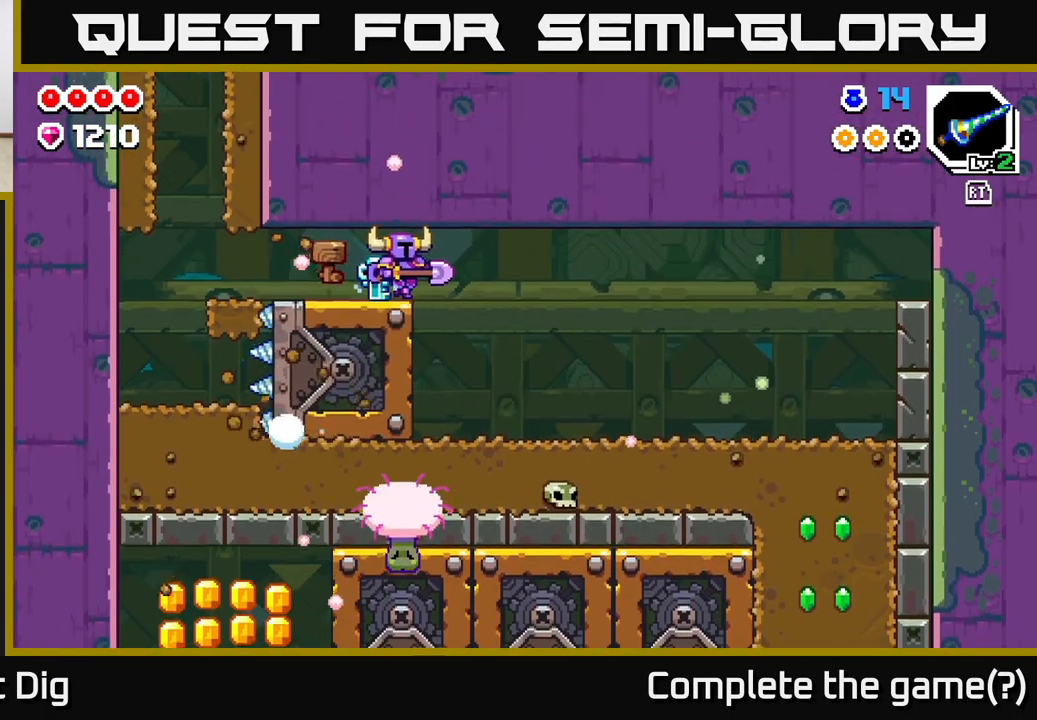
{"buttons": [], "left_stick": "down-right", "right_stick": "center", "events": [[233, "left_stick", "down"], [350, "left_stick", "down-right"]]}
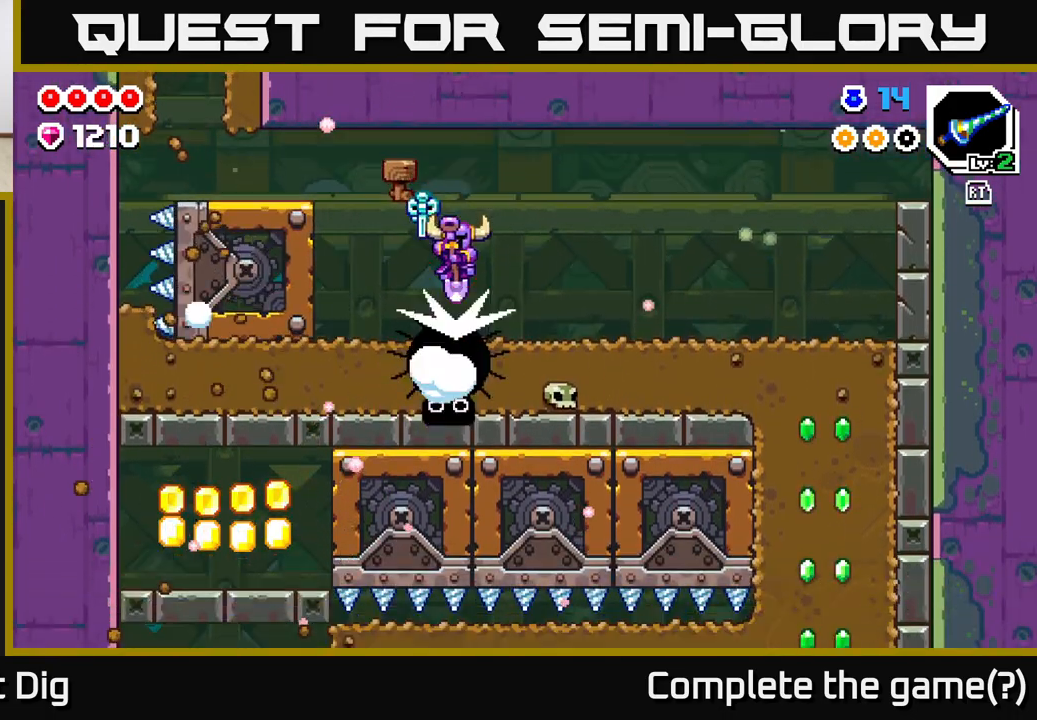
{"buttons": [], "left_stick": "right", "right_stick": "center", "events": [[133, "left_stick", "right"]]}
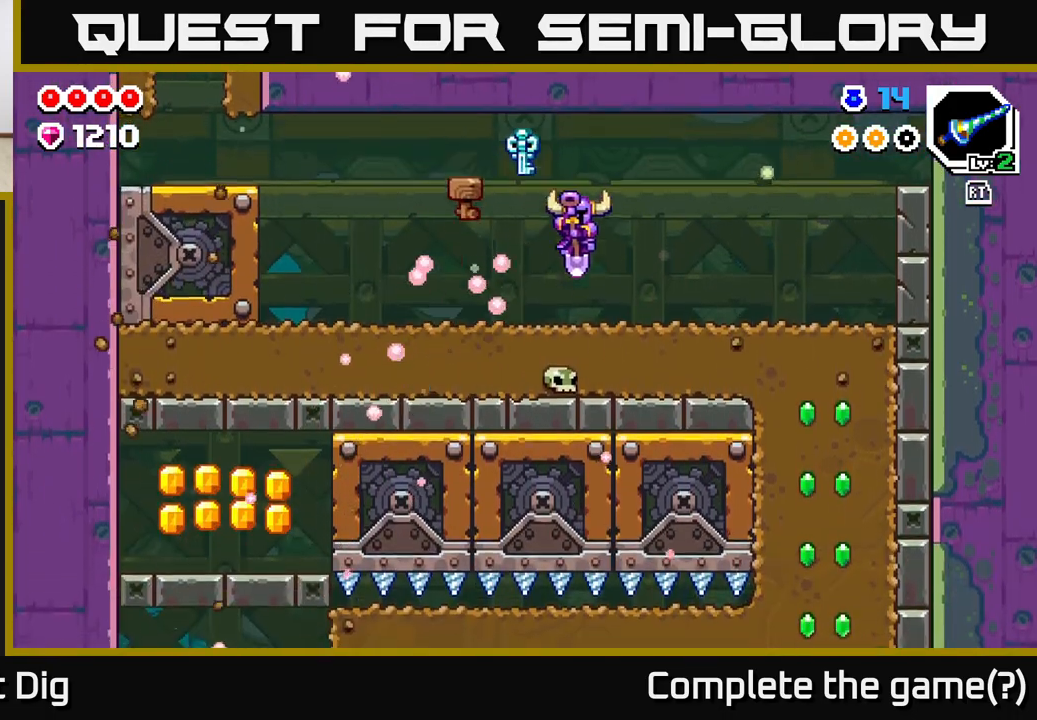
{"buttons": [], "left_stick": "right", "right_stick": "center", "events": []}